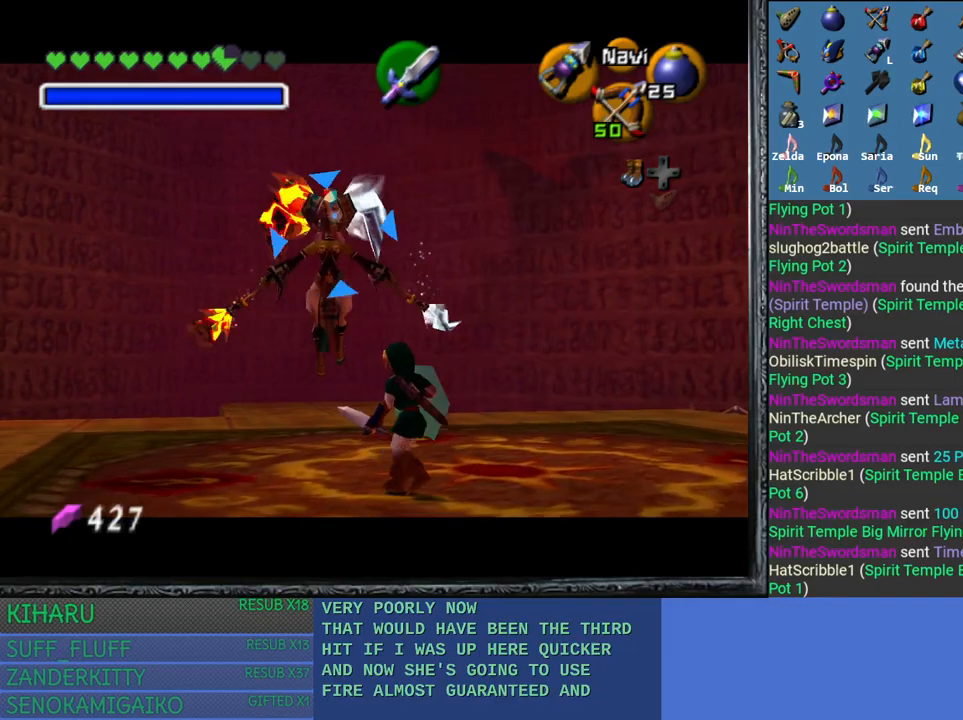
Gameplay with a controller (PlayStation layout); each line is a JSON object with the inputs held at the frame after it. "events" lists button and stick changes between this image and that frame as [ms after this image, input, new state], when the widget could be followed in between.
{"buttons": ["L2"], "left_stick": "center", "right_stick": "center", "events": [[217, "left_stick", "center"]]}
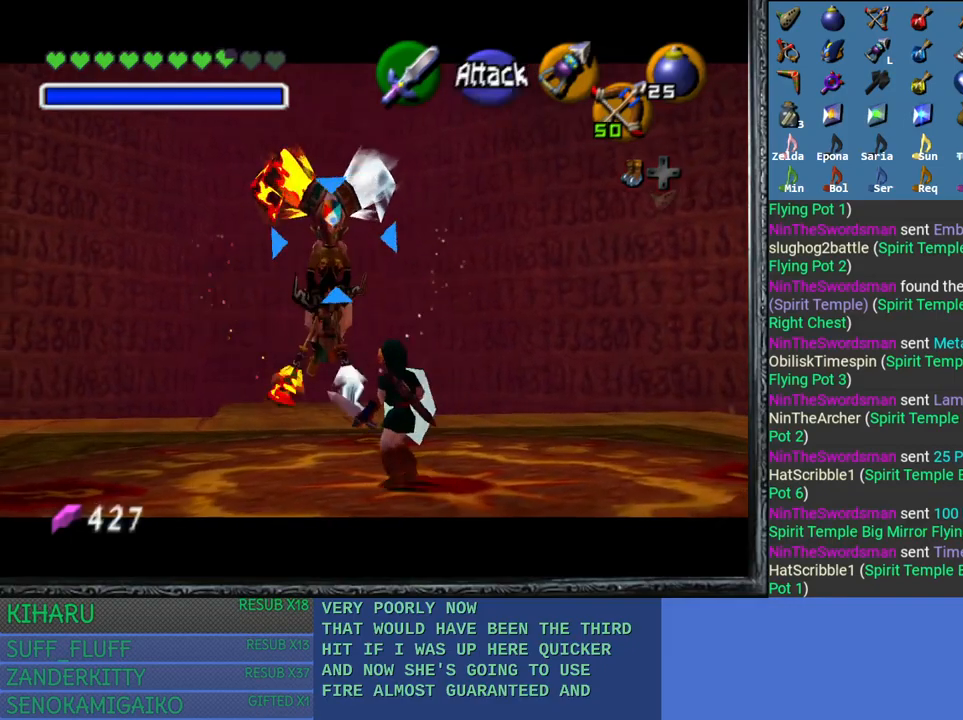
{"buttons": ["L2"], "left_stick": "center", "right_stick": "center", "events": [[33, "left_stick", "right"], [183, "left_stick", "center"]]}
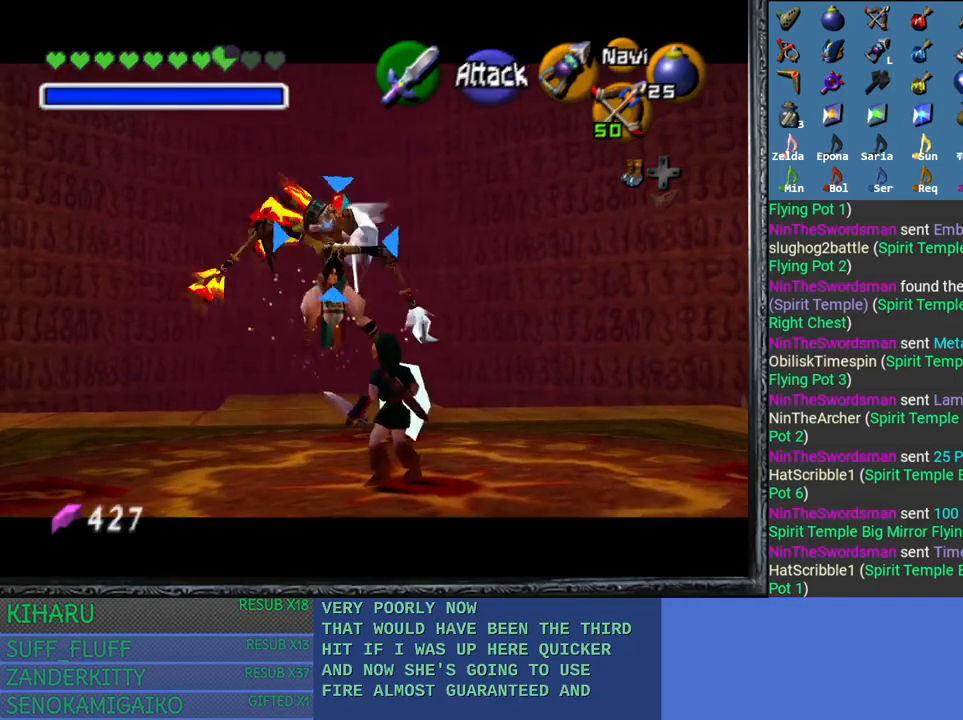
{"buttons": ["L2"], "left_stick": "center", "right_stick": "center", "events": []}
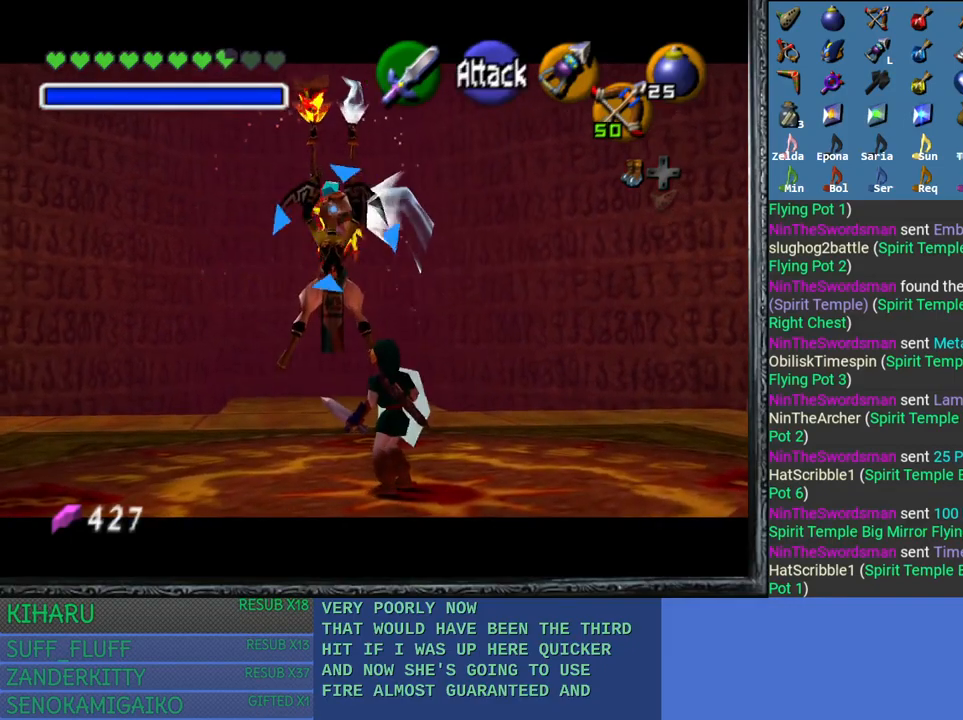
{"buttons": ["L2"], "left_stick": "center", "right_stick": "center", "events": []}
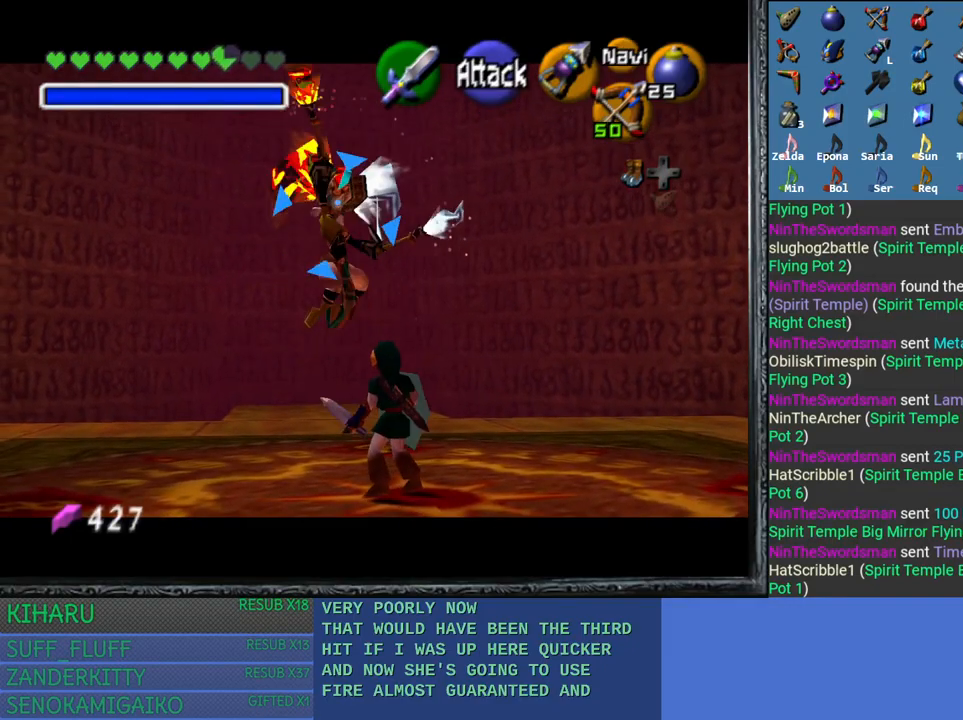
{"buttons": ["CROSS", "L2"], "left_stick": "right", "right_stick": "center", "events": [[117, "left_stick", "right"], [317, "CROSS", "down"], [400, "CROSS", "up"], [483, "CROSS", "down"]]}
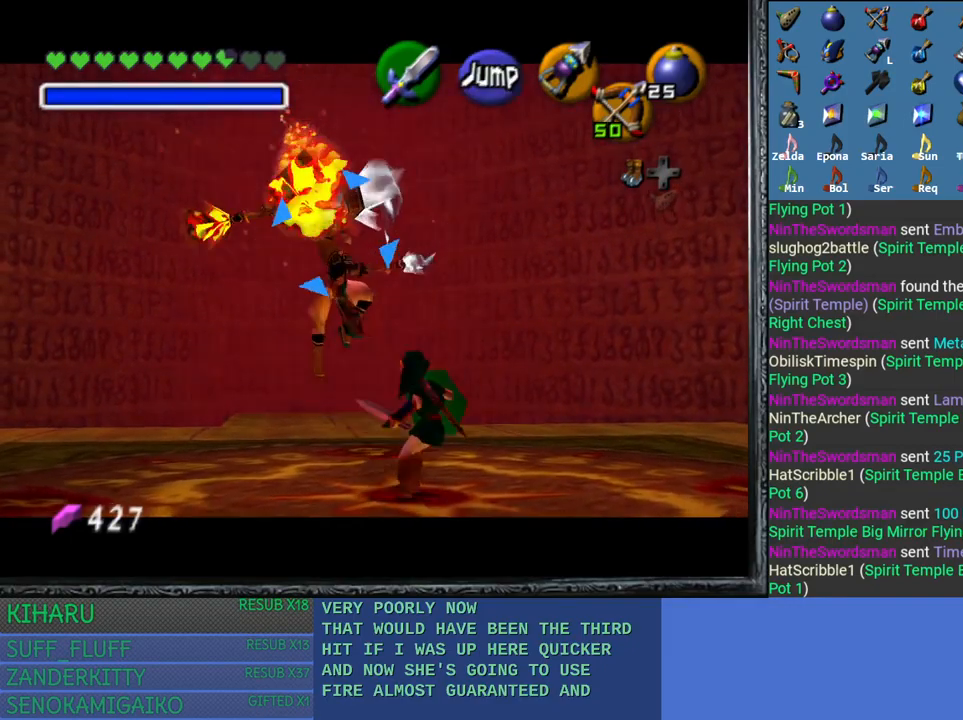
{"buttons": ["L2"], "left_stick": "right", "right_stick": "center", "events": [[67, "CROSS", "up"], [150, "CROSS", "down"], [217, "CROSS", "up"], [317, "CROSS", "down"], [400, "CROSS", "up"]]}
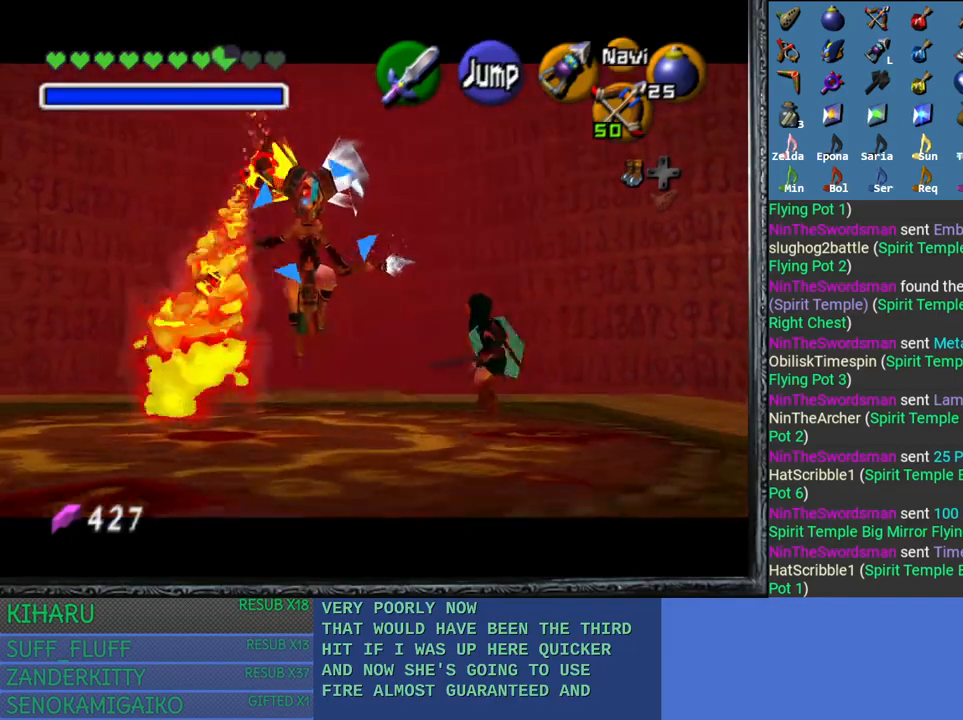
{"buttons": ["L2"], "left_stick": "center", "right_stick": "center", "events": [[100, "left_stick", "center"]]}
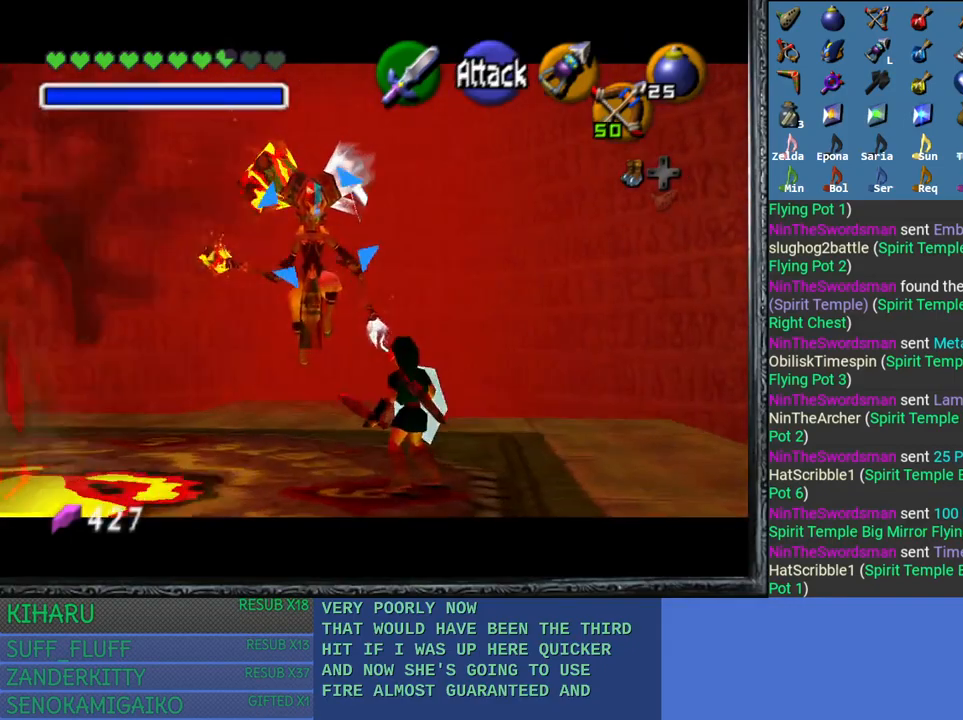
{"buttons": ["CROSS", "L2"], "left_stick": "right", "right_stick": "center", "events": [[317, "left_stick", "right"], [483, "CROSS", "down"]]}
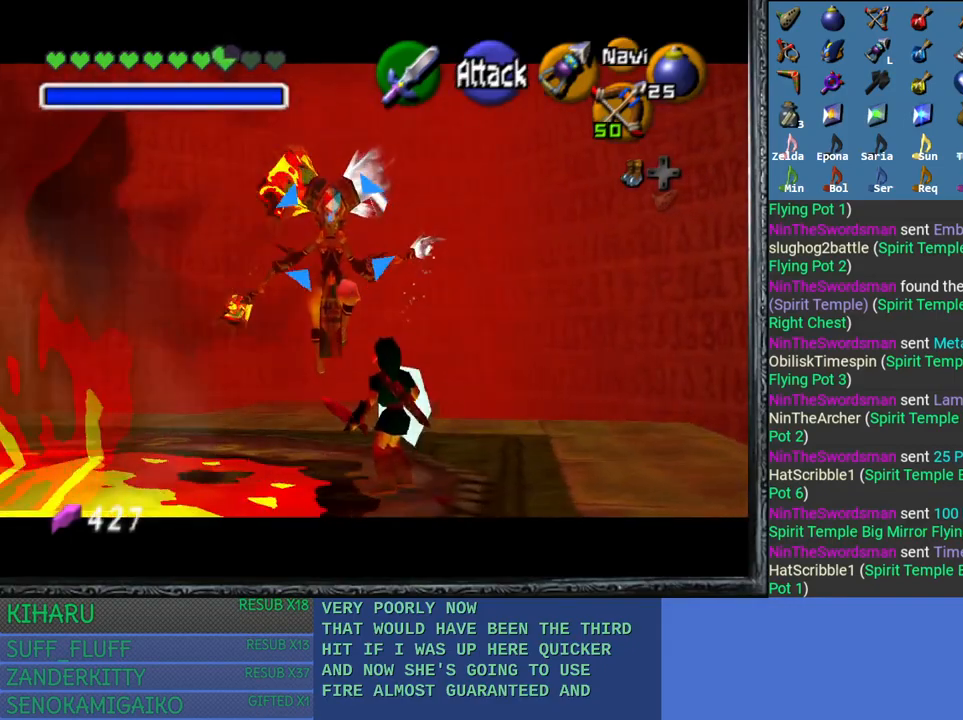
{"buttons": ["L2"], "left_stick": "center", "right_stick": "center", "events": [[117, "CROSS", "up"], [233, "left_stick", "center"]]}
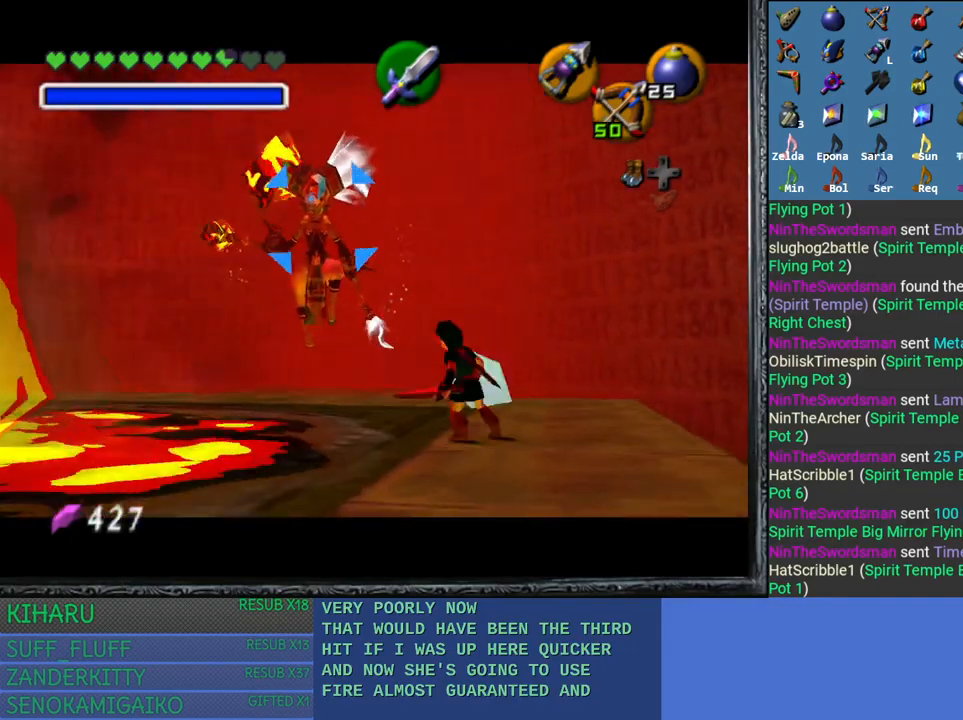
{"buttons": ["L2"], "left_stick": "up", "right_stick": "center", "events": [[433, "left_stick", "up"]]}
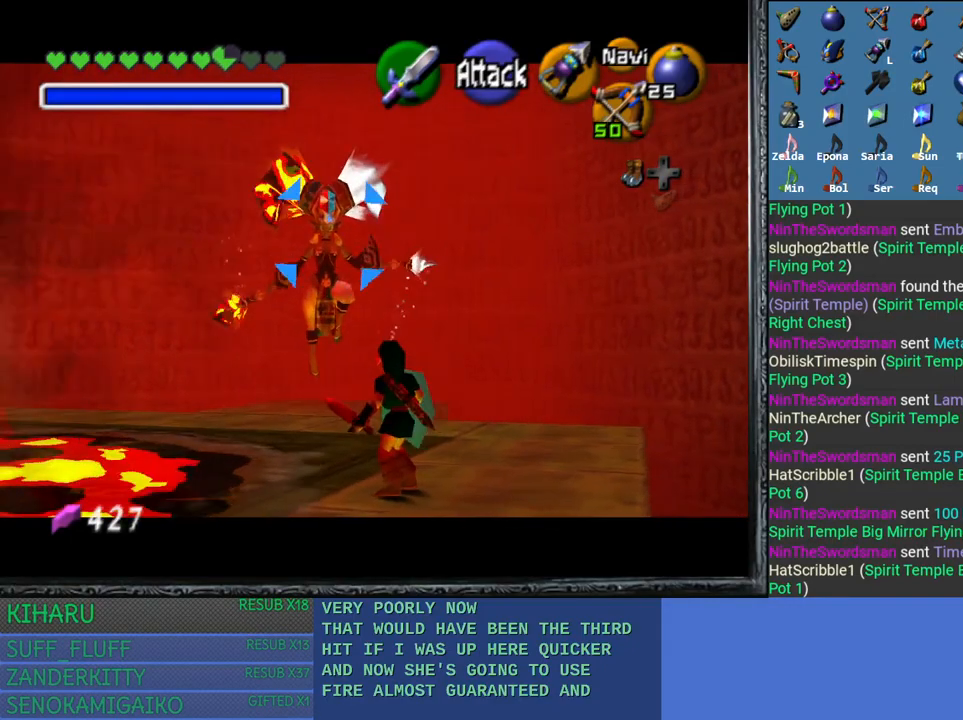
{"buttons": ["L2"], "left_stick": "up", "right_stick": "center", "events": []}
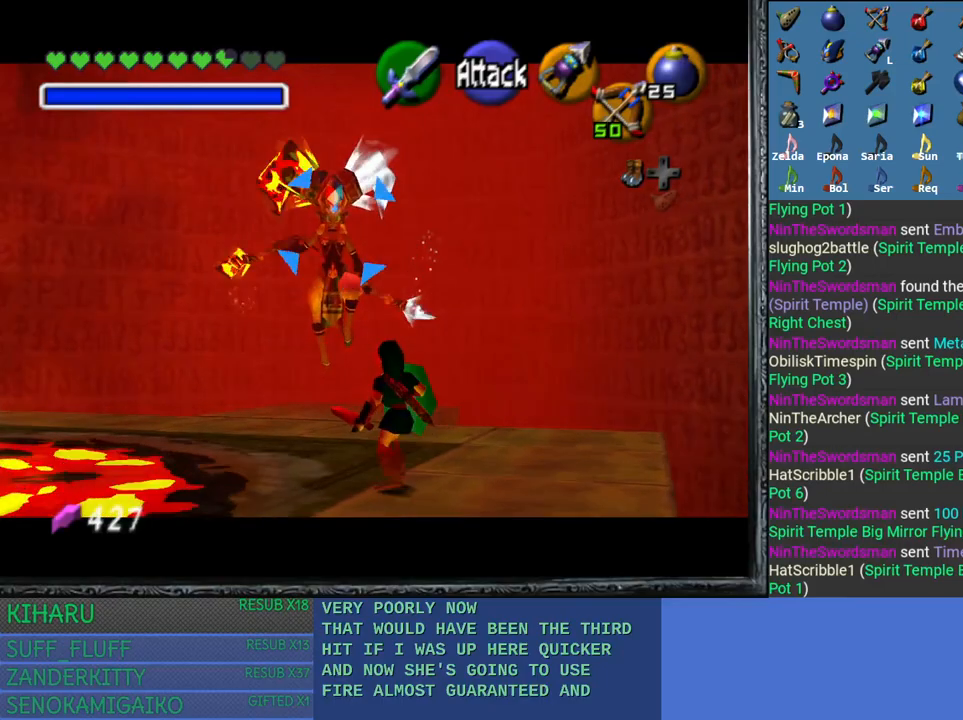
{"buttons": ["L2"], "left_stick": "center", "right_stick": "center", "events": [[167, "left_stick", "center"]]}
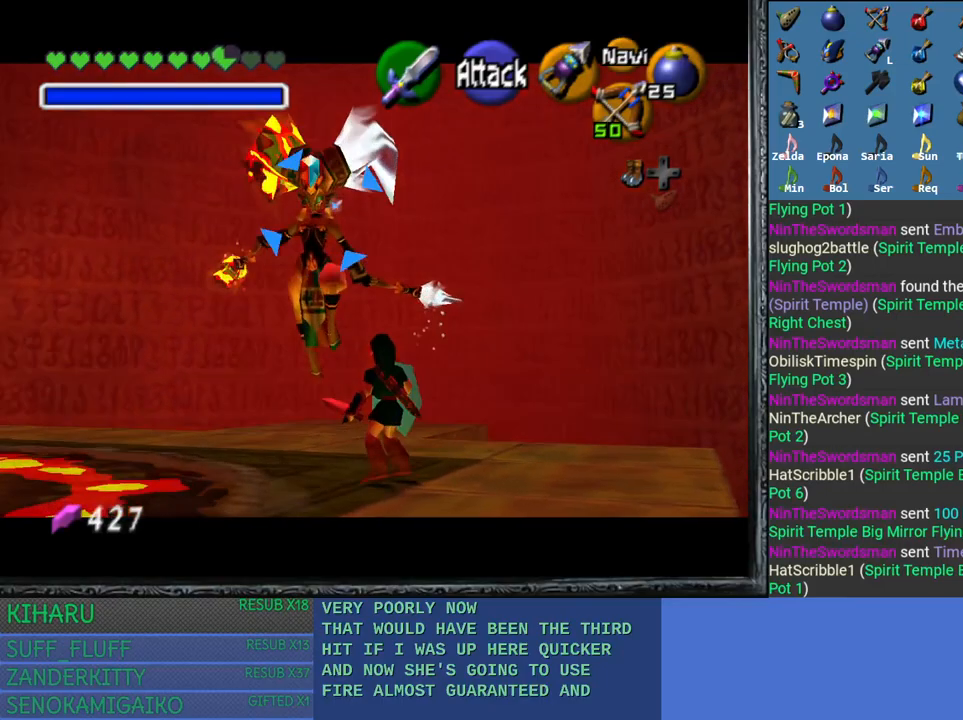
{"buttons": ["L2"], "left_stick": "center", "right_stick": "center", "events": []}
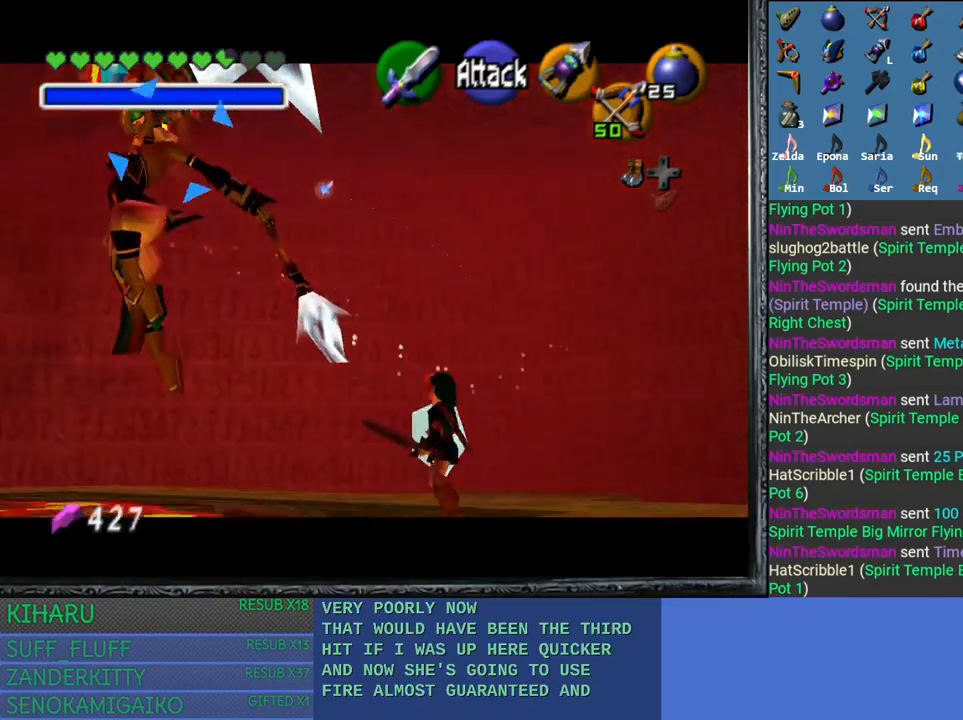
{"buttons": ["L2"], "left_stick": "up-left", "right_stick": "center", "events": [[67, "left_stick", "up-left"]]}
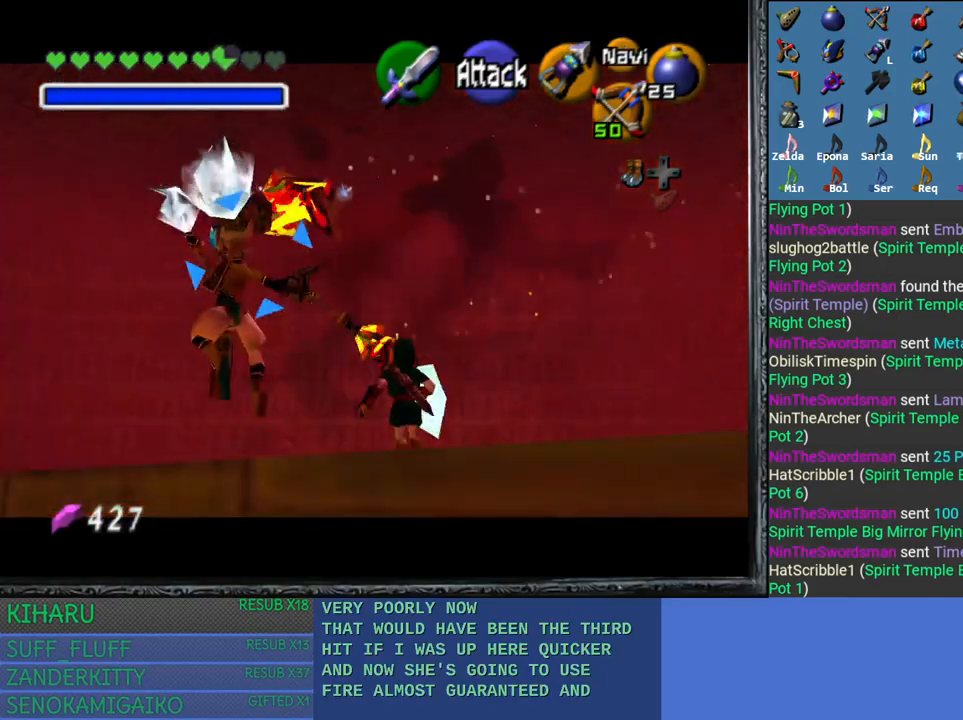
{"buttons": ["L2"], "left_stick": "up-right", "right_stick": "center", "events": [[233, "left_stick", "up-right"]]}
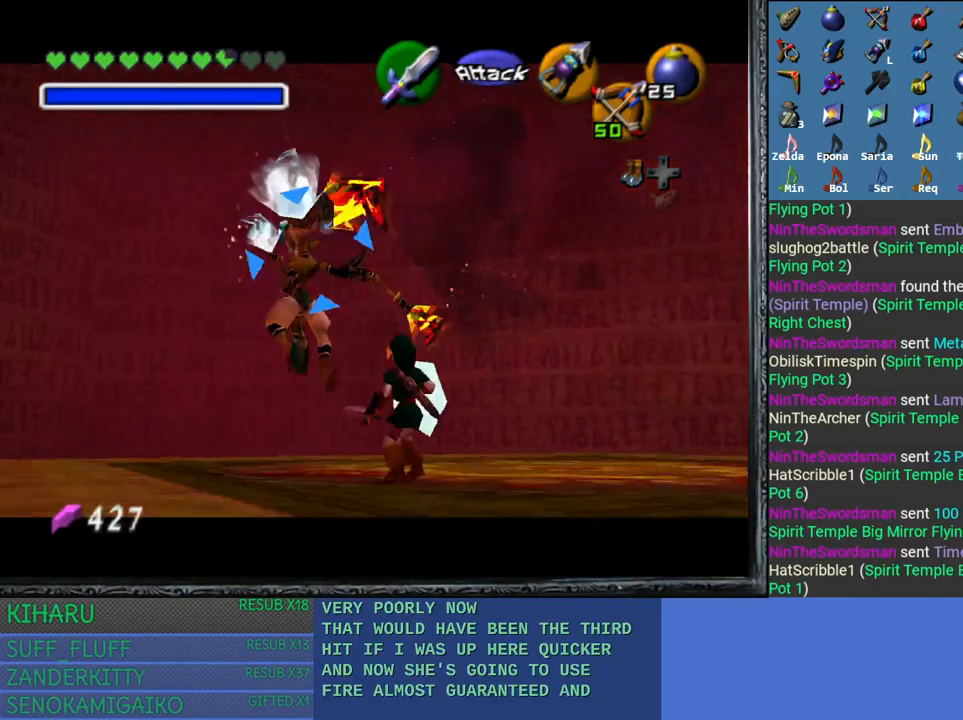
{"buttons": ["L2"], "left_stick": "up-right", "right_stick": "center", "events": []}
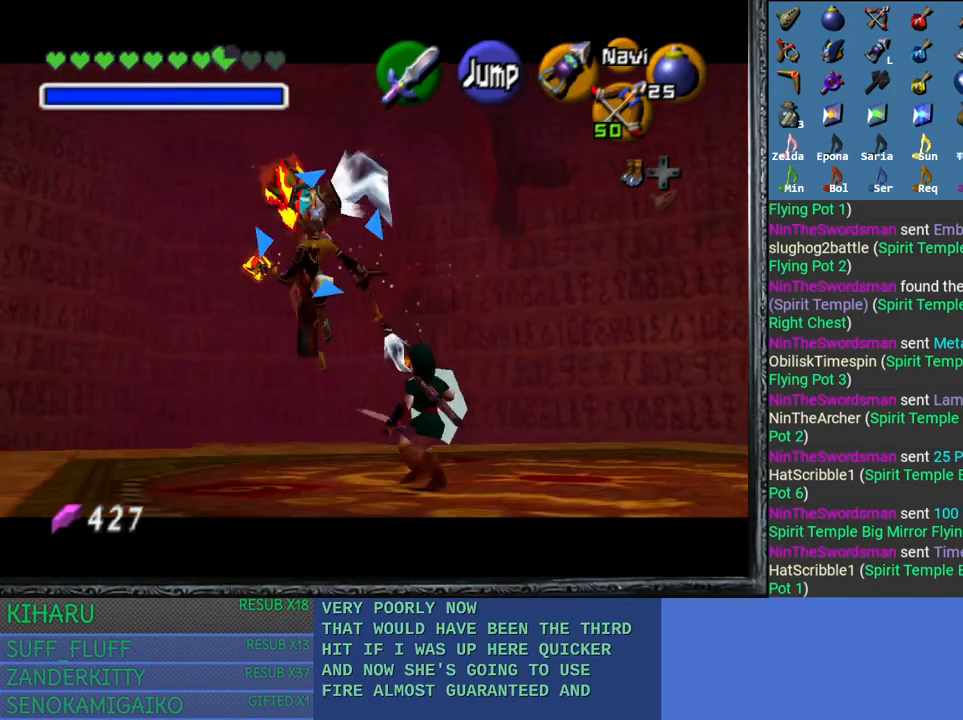
{"buttons": ["L2"], "left_stick": "up", "right_stick": "center", "events": [[383, "left_stick", "up"]]}
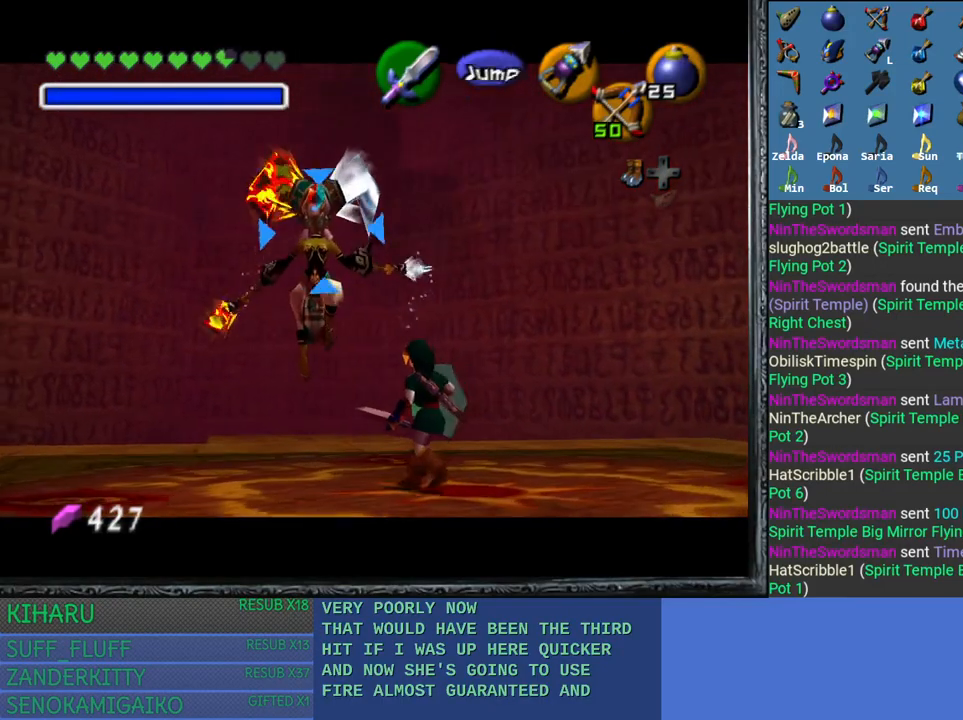
{"buttons": ["L2"], "left_stick": "center", "right_stick": "center", "events": [[333, "left_stick", "center"]]}
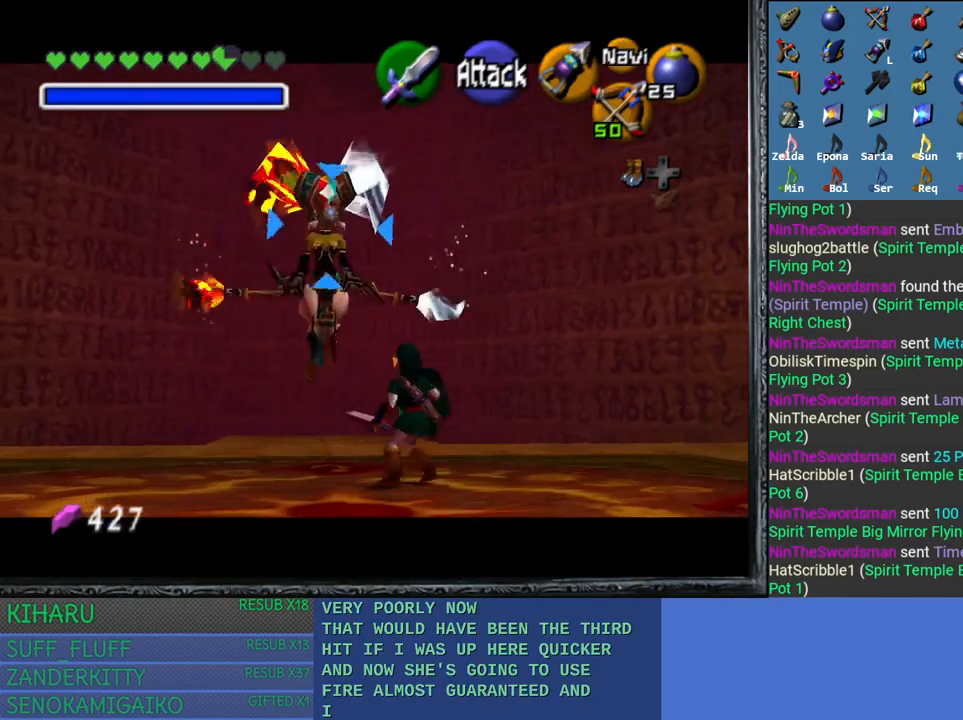
{"buttons": ["L2"], "left_stick": "center", "right_stick": "center", "events": [[83, "left_stick", "up-left"], [300, "left_stick", "center"]]}
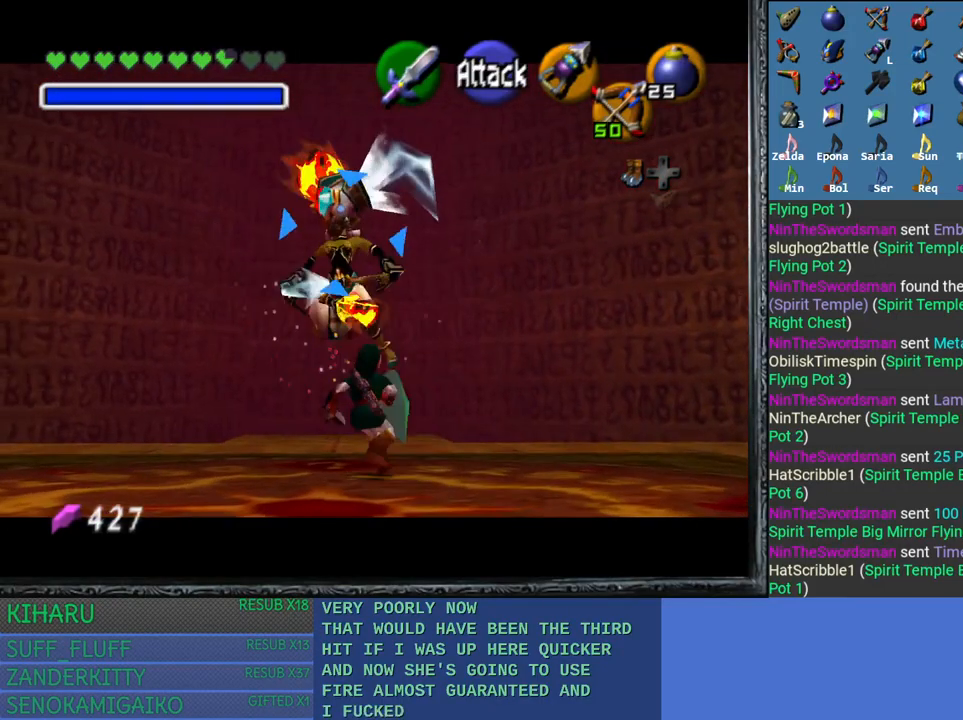
{"buttons": ["L2"], "left_stick": "center", "right_stick": "center", "events": []}
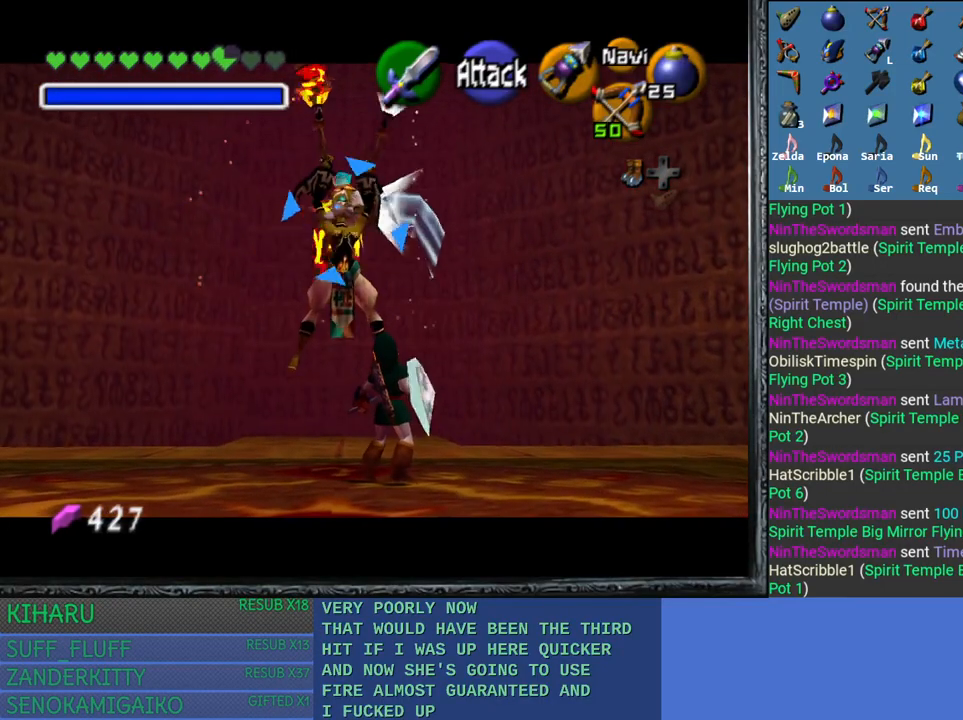
{"buttons": ["L2"], "left_stick": "center", "right_stick": "center", "events": []}
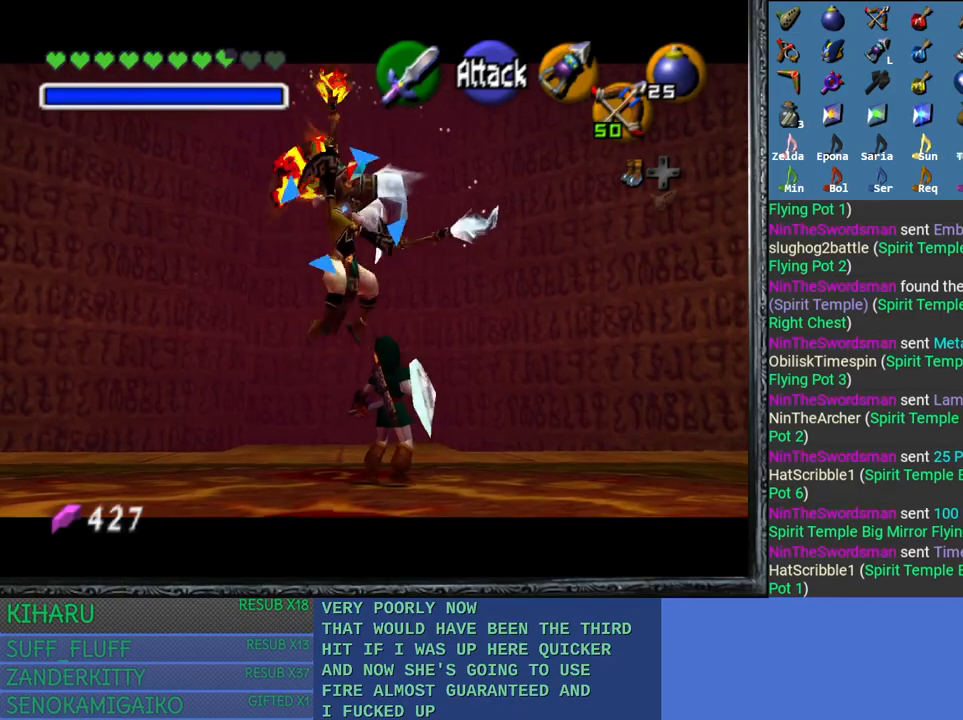
{"buttons": ["CROSS", "L2"], "left_stick": "right", "right_stick": "center", "events": [[267, "left_stick", "right"], [467, "CROSS", "down"]]}
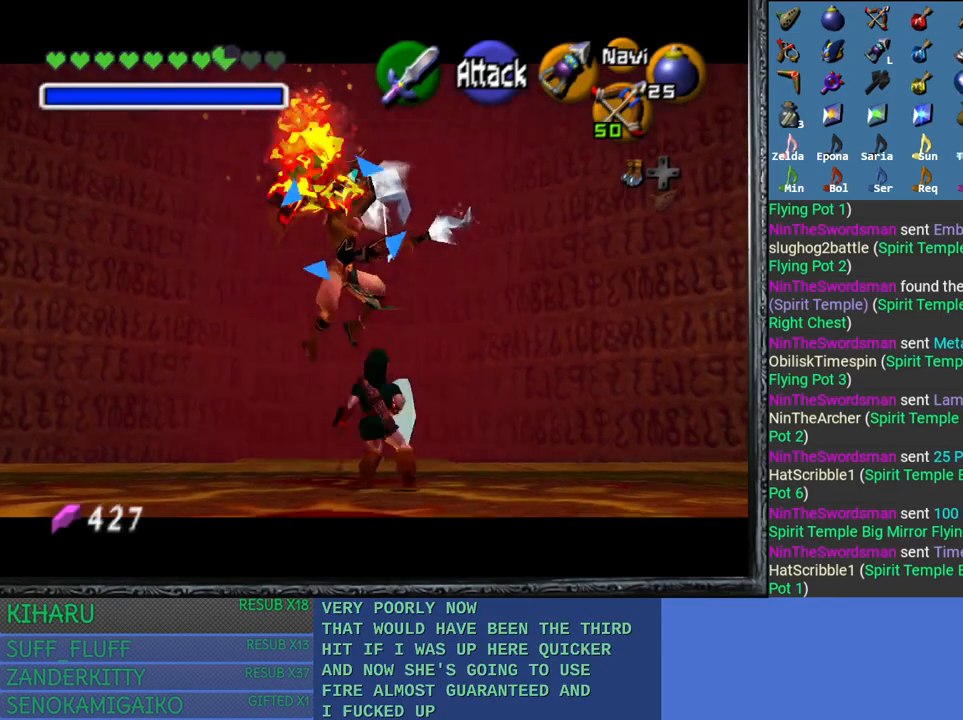
{"buttons": ["L2"], "left_stick": "right", "right_stick": "center", "events": [[117, "CROSS", "up"], [383, "CROSS", "down"], [483, "CROSS", "up"]]}
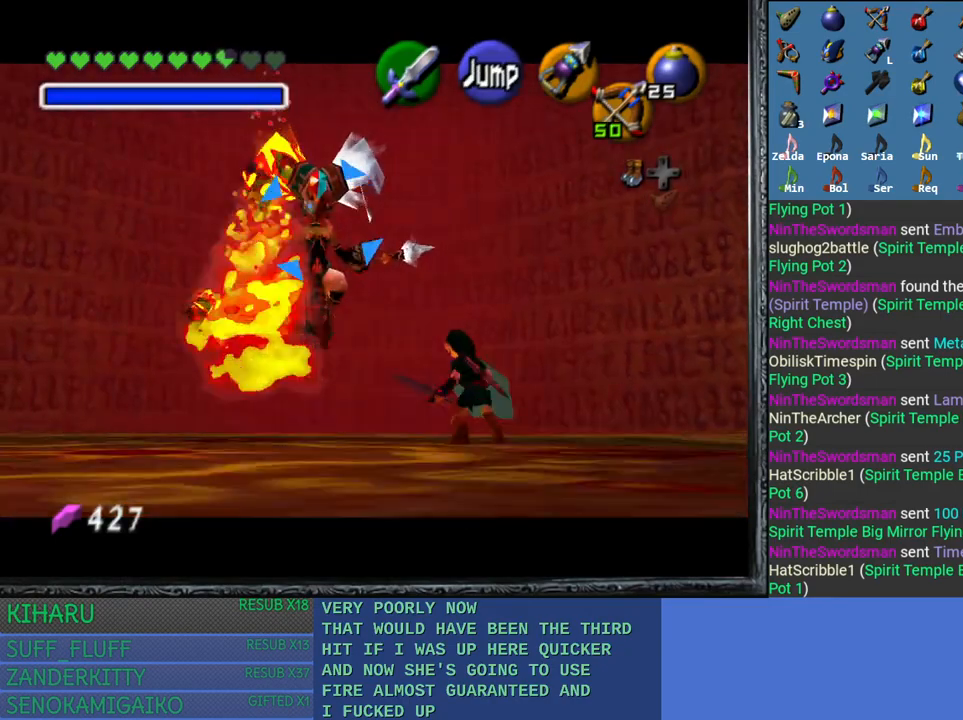
{"buttons": ["L2"], "left_stick": "center", "right_stick": "center", "events": [[300, "left_stick", "center"]]}
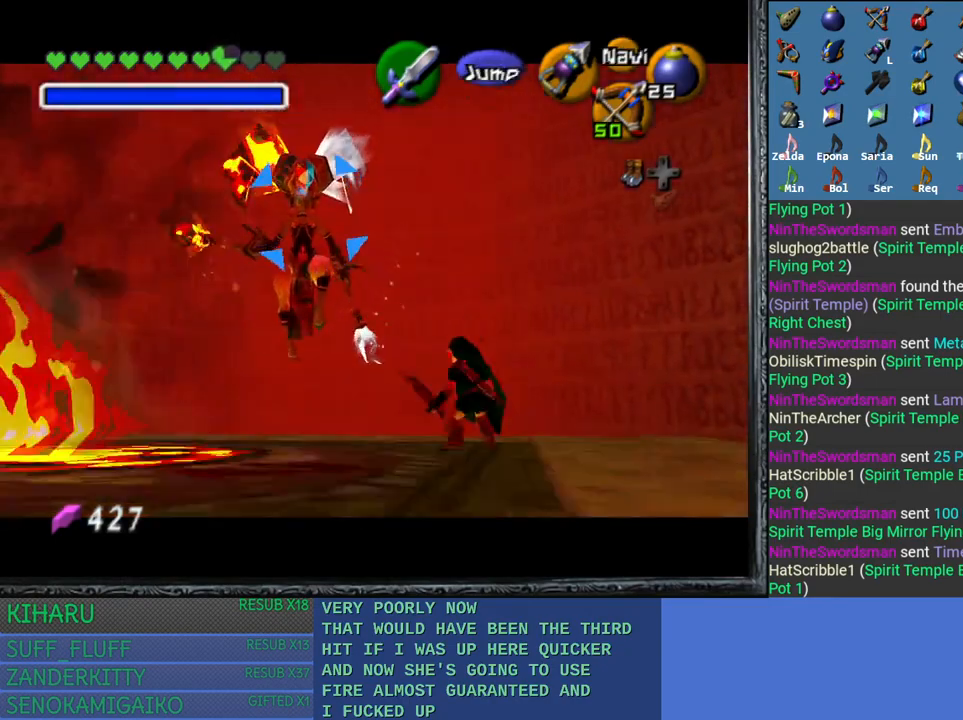
{"buttons": ["L2"], "left_stick": "right", "right_stick": "center", "events": [[367, "left_stick", "right"]]}
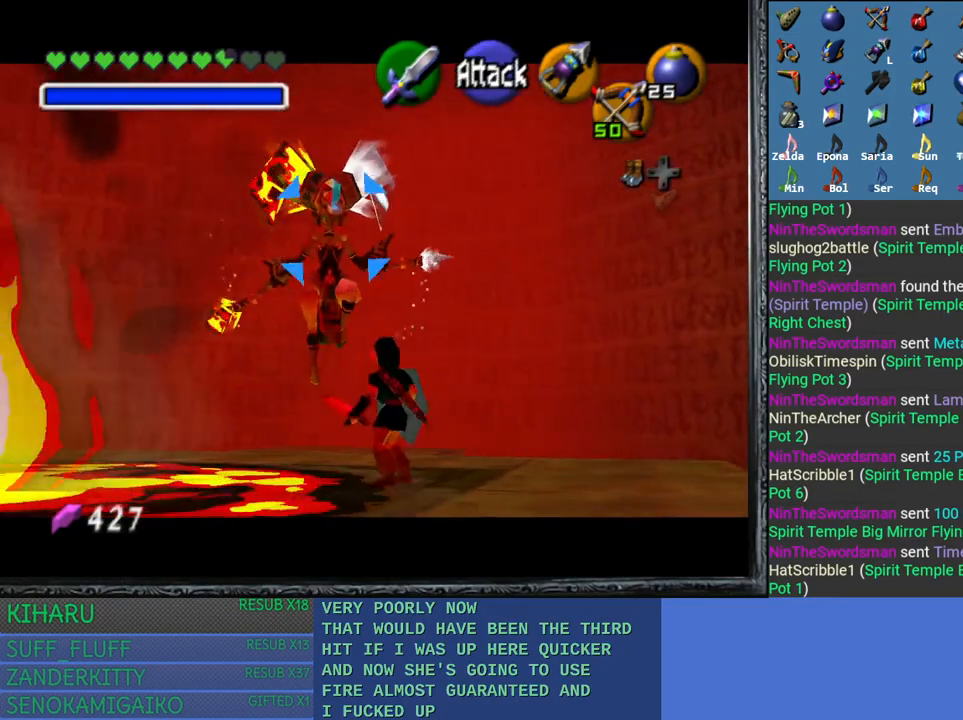
{"buttons": ["L2"], "left_stick": "center", "right_stick": "center", "events": [[433, "left_stick", "center"]]}
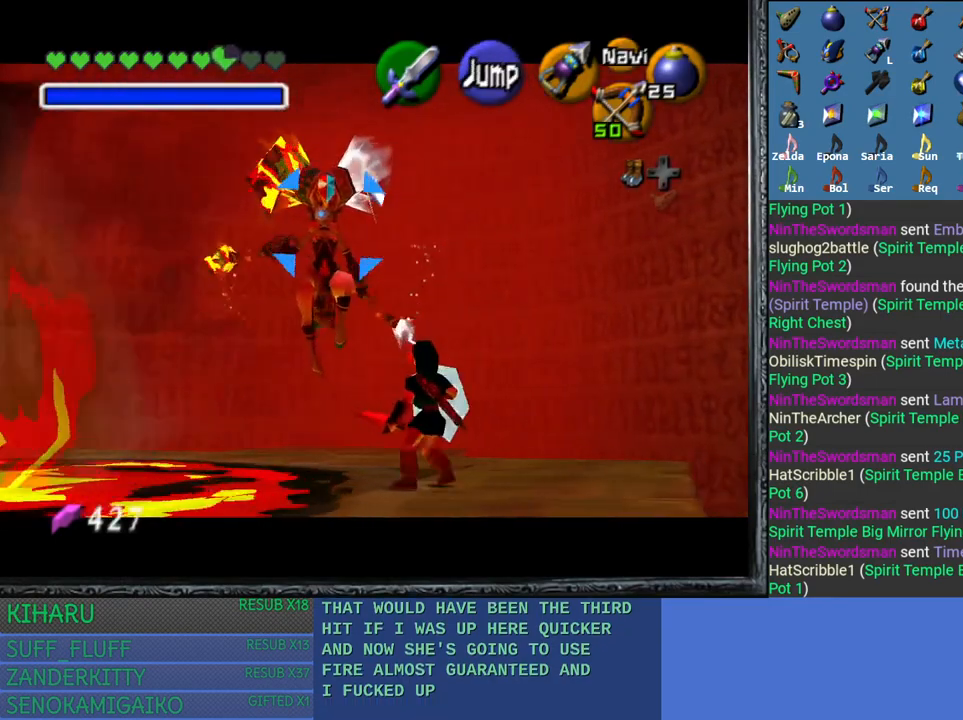
{"buttons": ["L2"], "left_stick": "center", "right_stick": "center", "events": []}
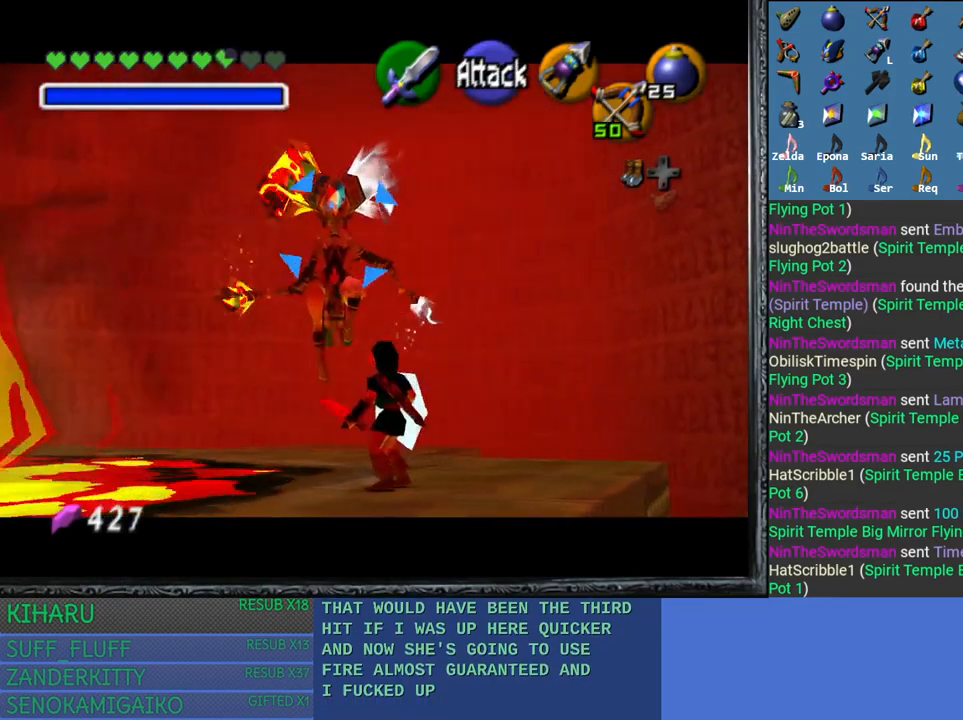
{"buttons": ["L2"], "left_stick": "center", "right_stick": "center", "events": []}
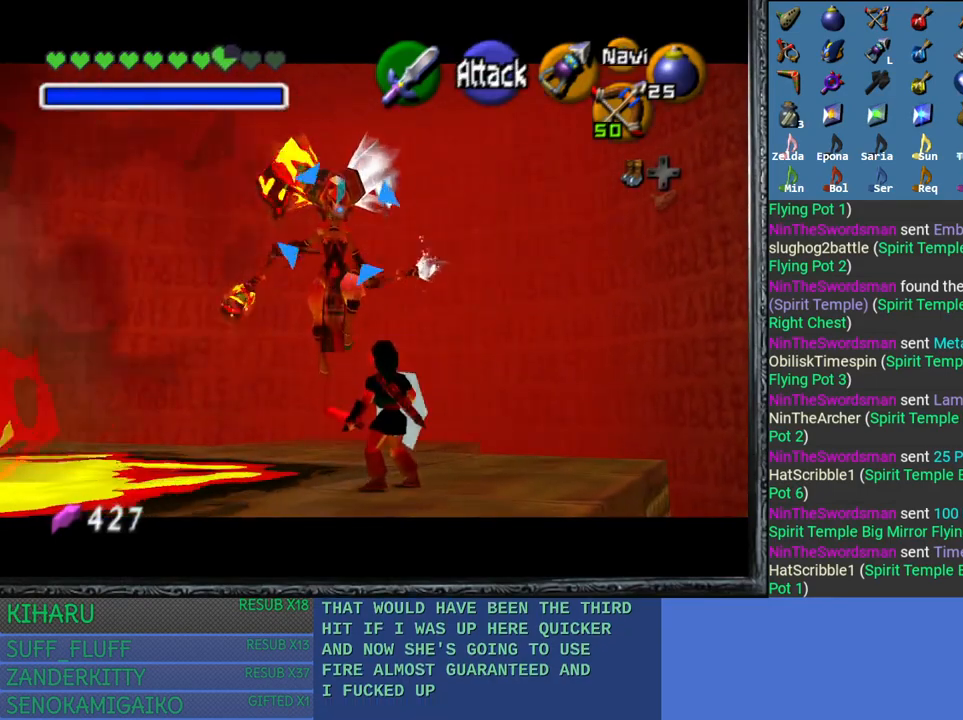
{"buttons": ["L2"], "left_stick": "center", "right_stick": "center", "events": []}
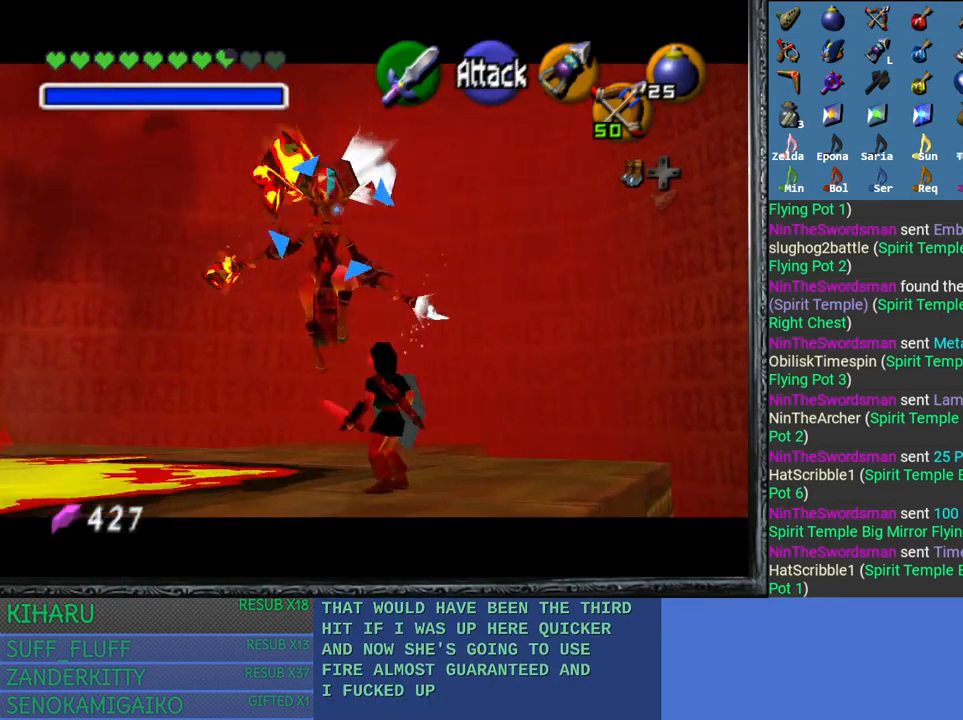
{"buttons": ["L2"], "left_stick": "center", "right_stick": "center", "events": []}
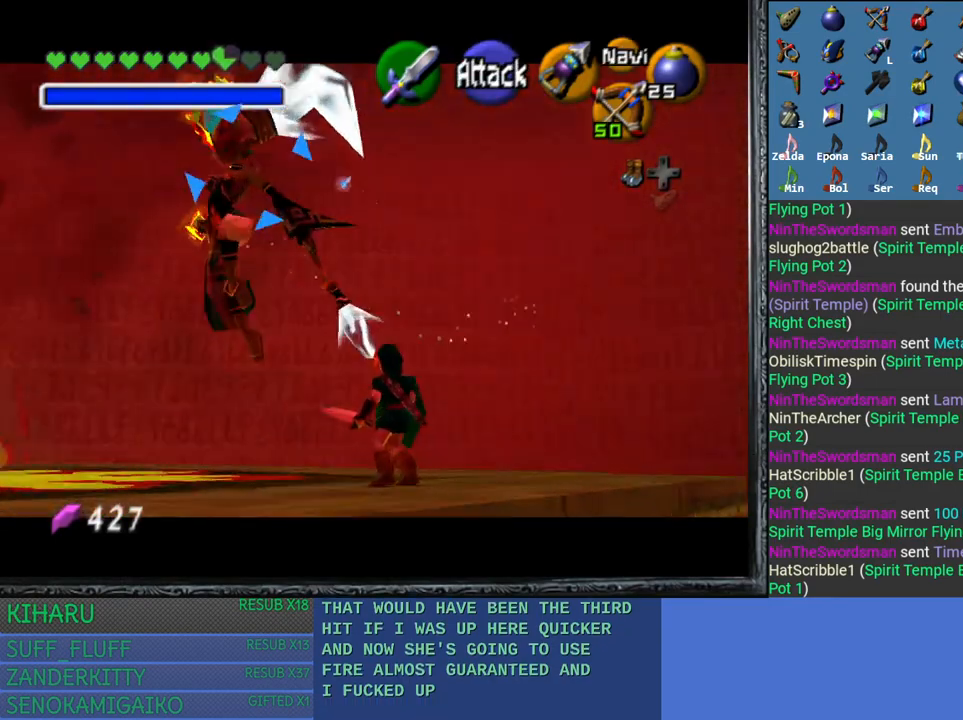
{"buttons": ["L2"], "left_stick": "center", "right_stick": "center", "events": []}